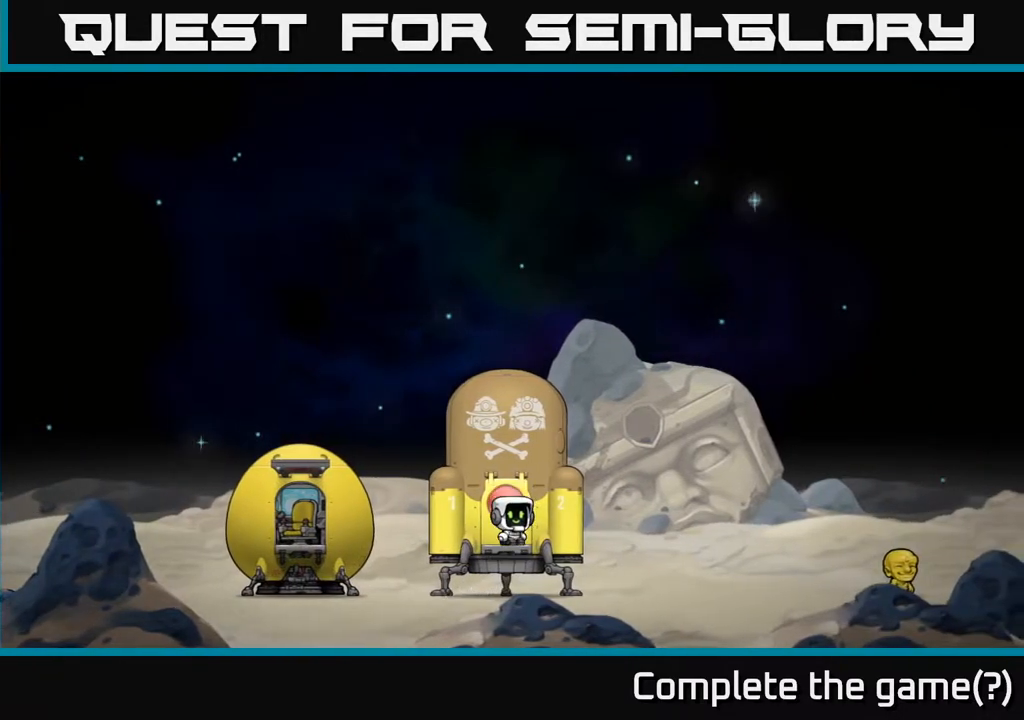
Gameplay with a controller (Xbox layout); each line is a JSON object with the inputs held at the frame after it. "events" lists button and stick changes between this image and that frame as [ms after this image, input, new state], when the widget could be followed in between. Not read: right_stick.
{"buttons": [], "left_stick": "down-right", "events": [[167, "L2", "down"], [283, "L2", "up"], [300, "left_stick", "down-left"], [350, "L2", "down"], [433, "left_stick", "center"], [467, "L2", "up"], [483, "left_stick", "down-right"]]}
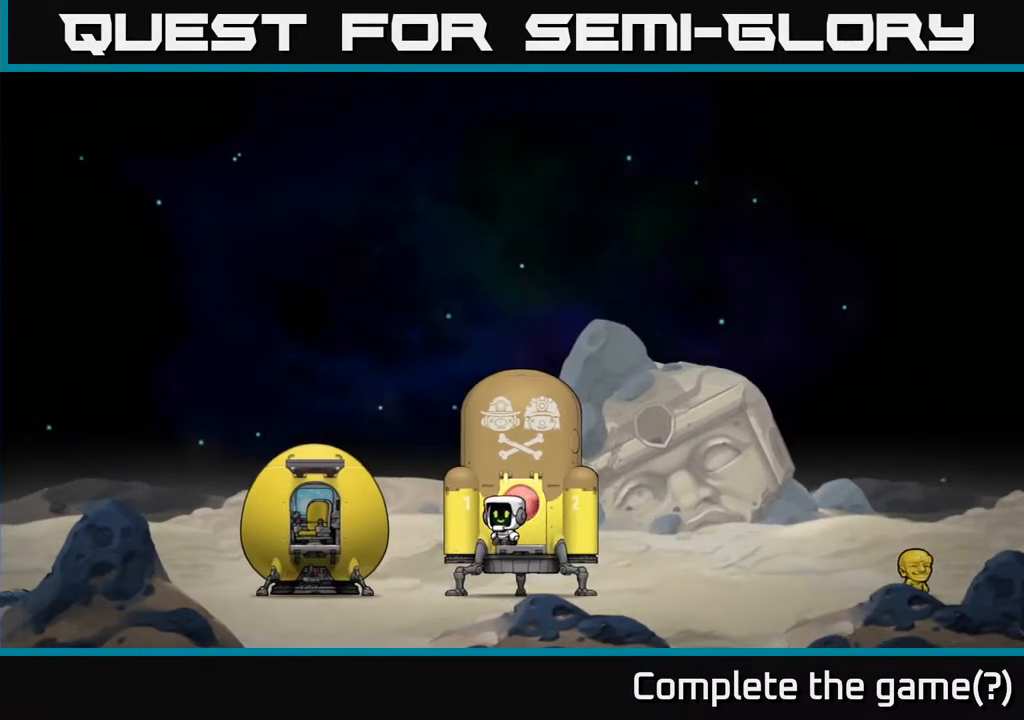
{"buttons": ["X"], "left_stick": "center", "events": [[33, "L2", "down"], [100, "X", "down"], [117, "L2", "up"], [133, "left_stick", "center"], [200, "X", "up"], [350, "left_stick", "left"], [483, "X", "down"], [483, "left_stick", "center"]]}
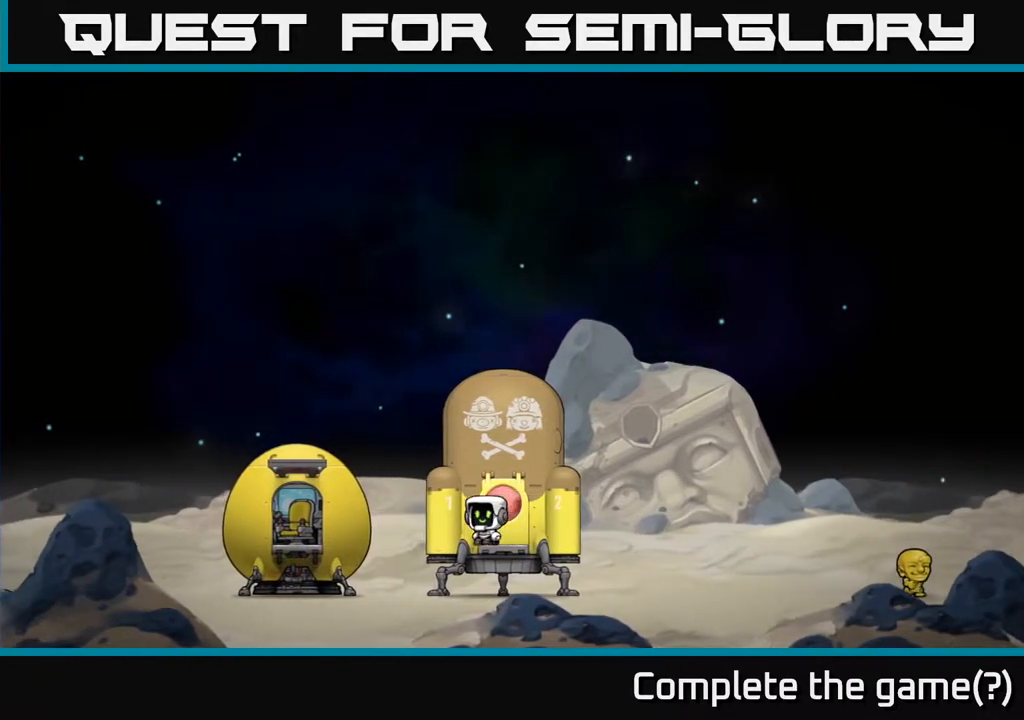
{"buttons": [], "left_stick": "center", "events": [[133, "X", "up"]]}
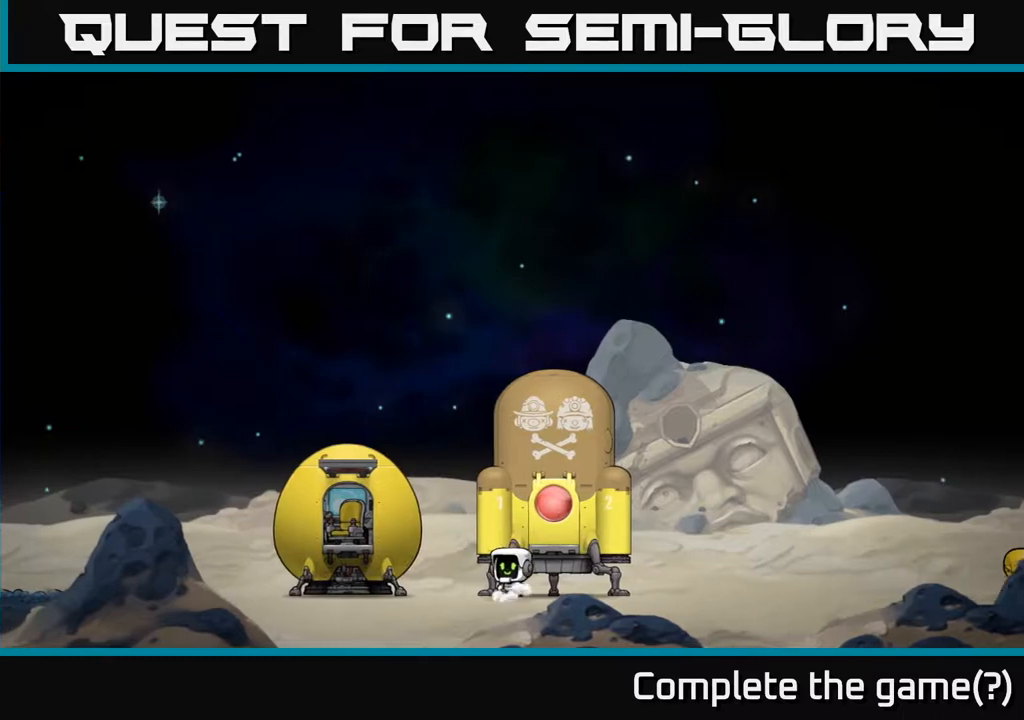
{"buttons": ["L2"], "left_stick": "center", "events": [[50, "A", "down"], [183, "left_stick", "right"], [200, "A", "up"], [283, "L2", "down"], [283, "left_stick", "center"], [367, "L2", "up"], [483, "L2", "down"]]}
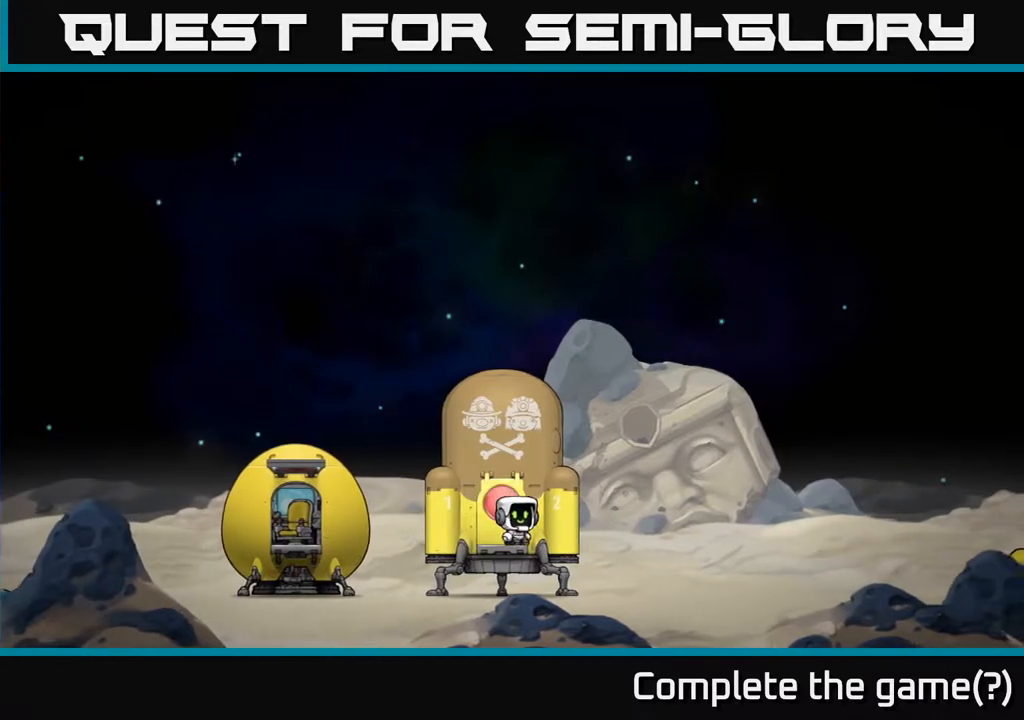
{"buttons": [], "left_stick": "left", "events": [[50, "L2", "up"], [50, "left_stick", "left"], [200, "A", "down"], [217, "L2", "down"], [350, "L2", "up"], [367, "A", "up"]]}
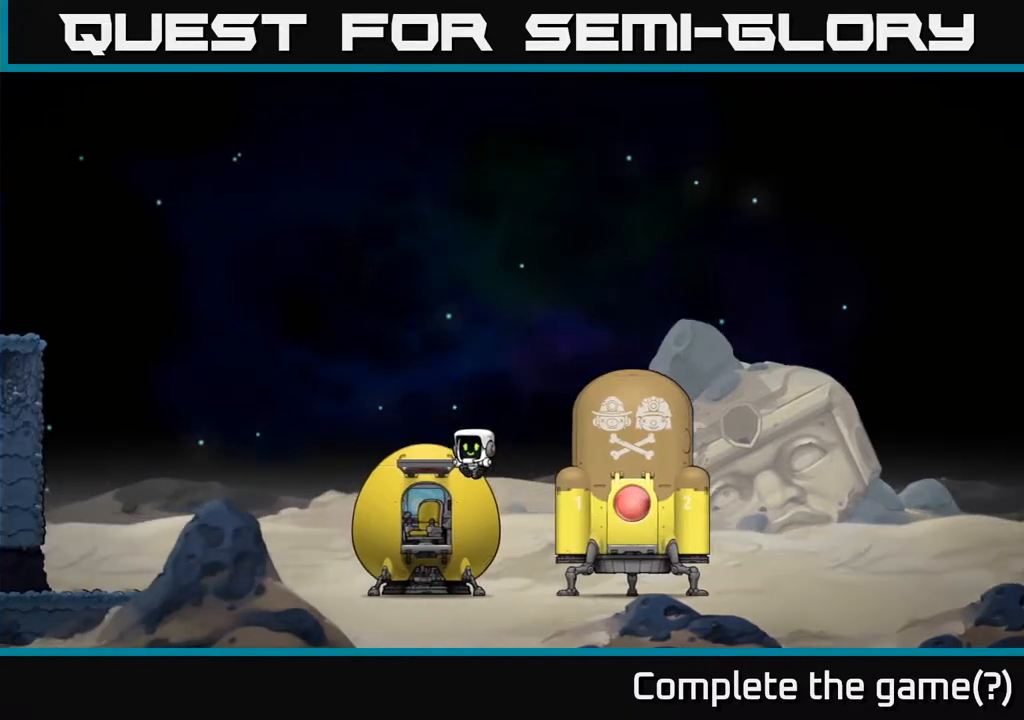
{"buttons": [], "left_stick": "center", "events": [[83, "left_stick", "center"]]}
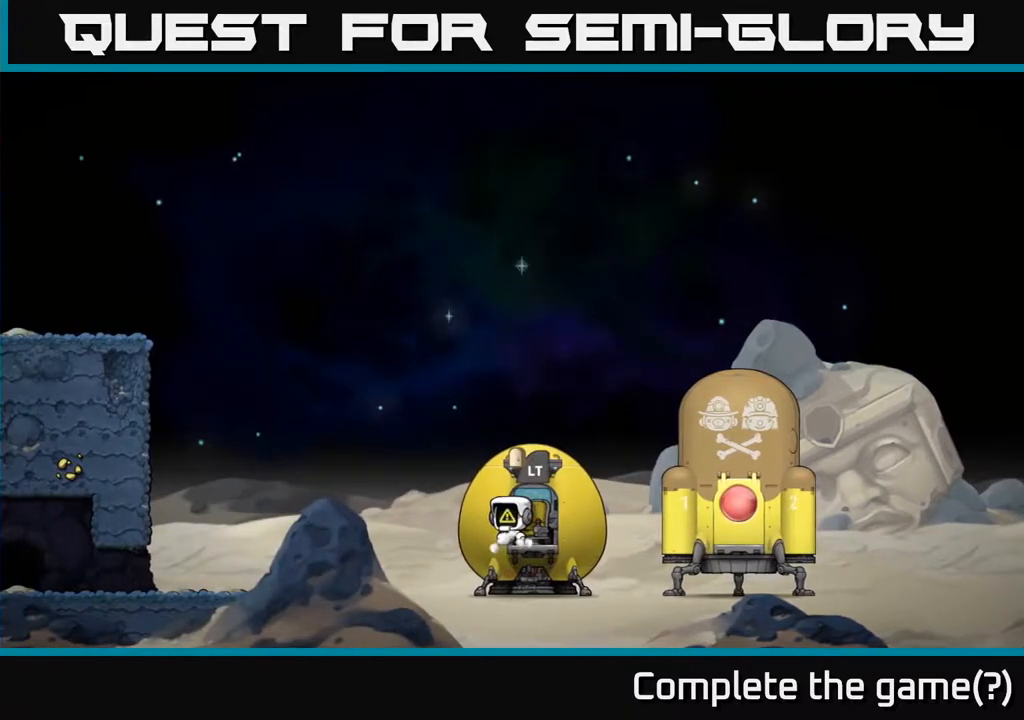
{"buttons": [], "left_stick": "center", "events": [[17, "left_stick", "right"], [83, "left_stick", "center"], [133, "L2", "down"], [233, "L2", "up"]]}
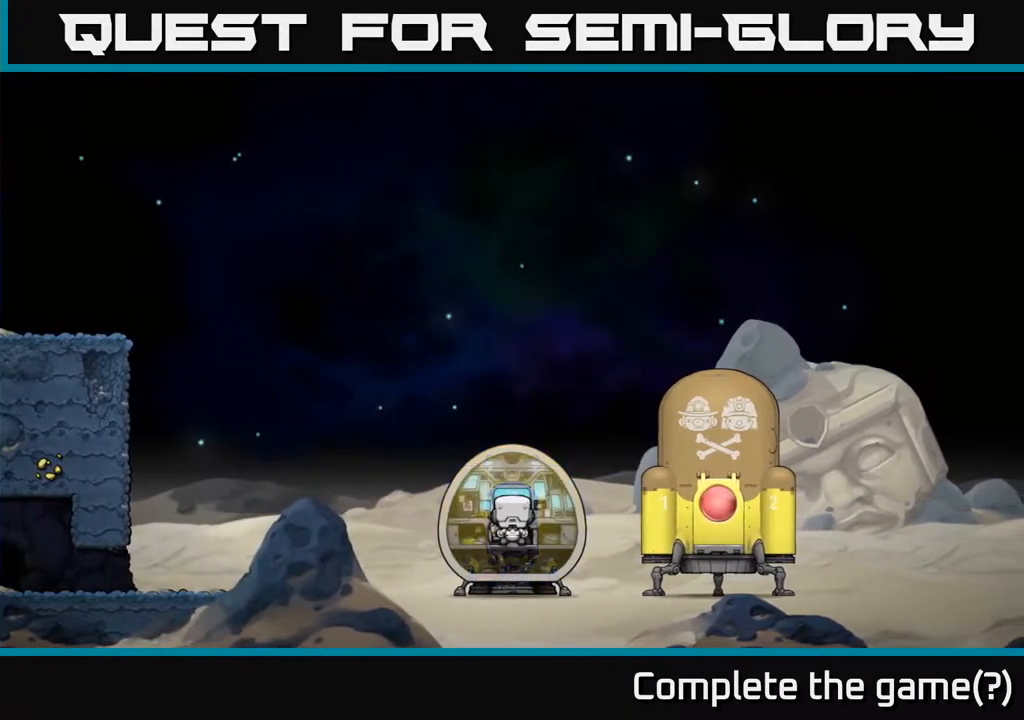
{"buttons": [], "left_stick": "up-right", "events": [[33, "left_stick", "right"], [333, "left_stick", "up-right"]]}
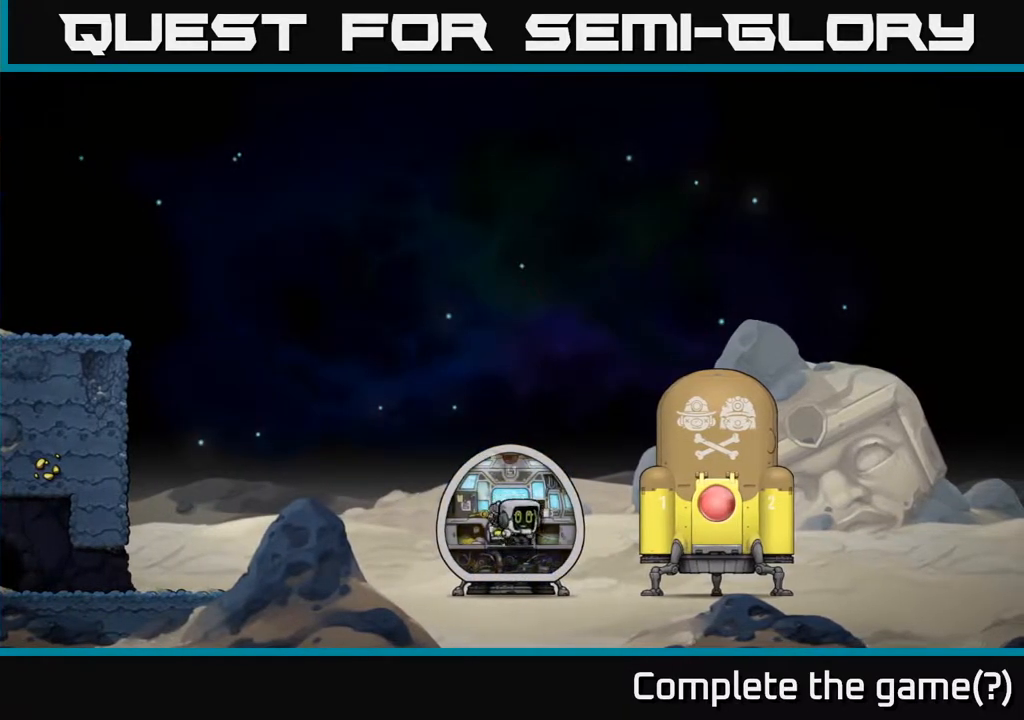
{"buttons": [], "left_stick": "up", "events": [[33, "left_stick", "up-left"], [150, "left_stick", "down-left"], [233, "left_stick", "up"], [383, "left_stick", "center"], [467, "left_stick", "up"]]}
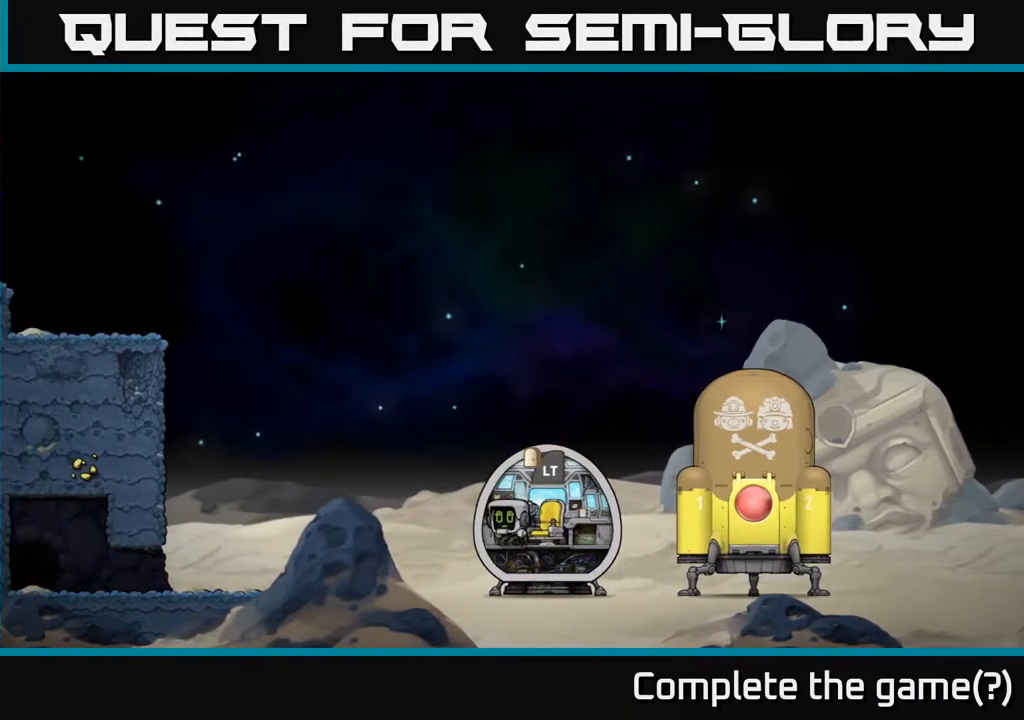
{"buttons": [], "left_stick": "up", "events": [[17, "left_stick", "up-right"], [133, "left_stick", "up"]]}
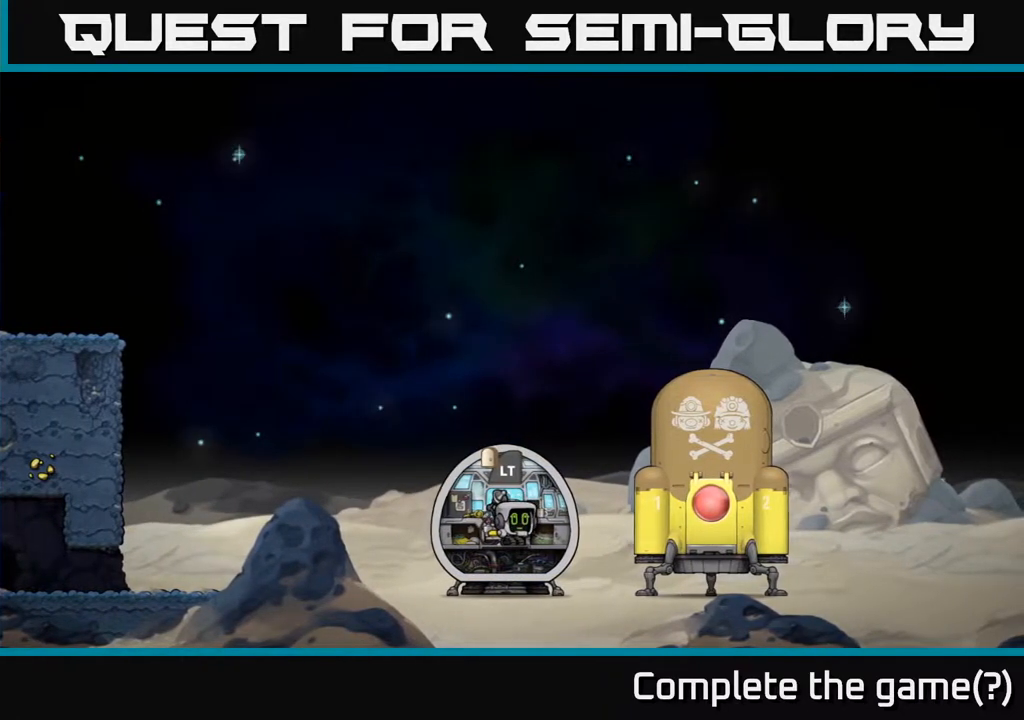
{"buttons": [], "left_stick": "right", "events": [[300, "left_stick", "right"]]}
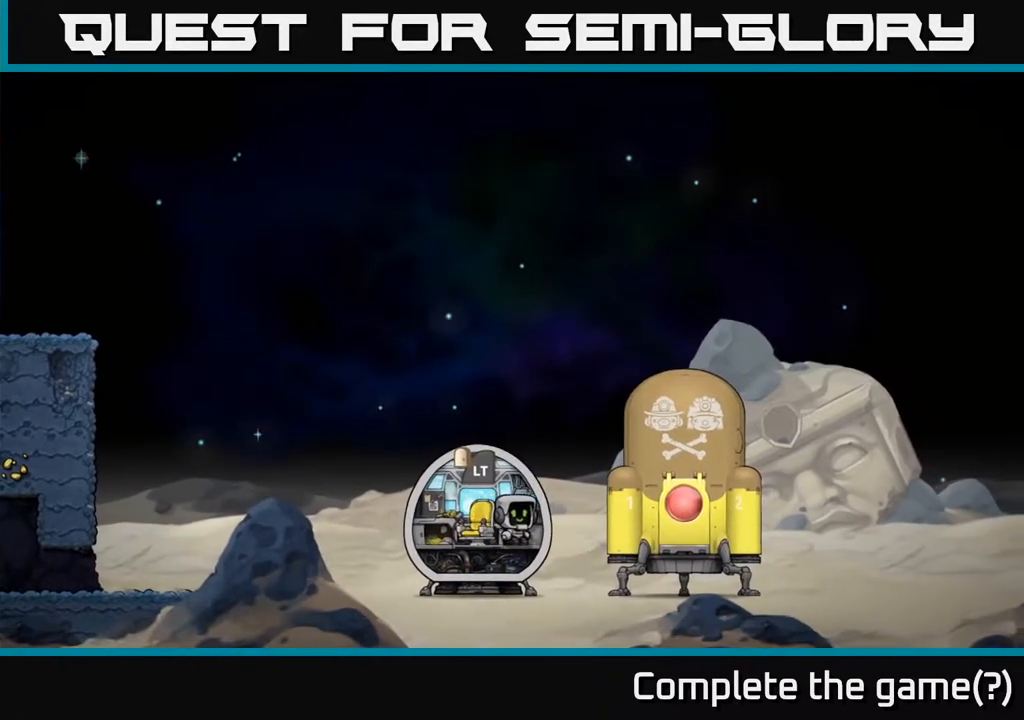
{"buttons": ["R2"], "left_stick": "left", "events": [[200, "left_stick", "left"], [267, "R2", "down"], [383, "R2", "up"], [467, "R2", "down"]]}
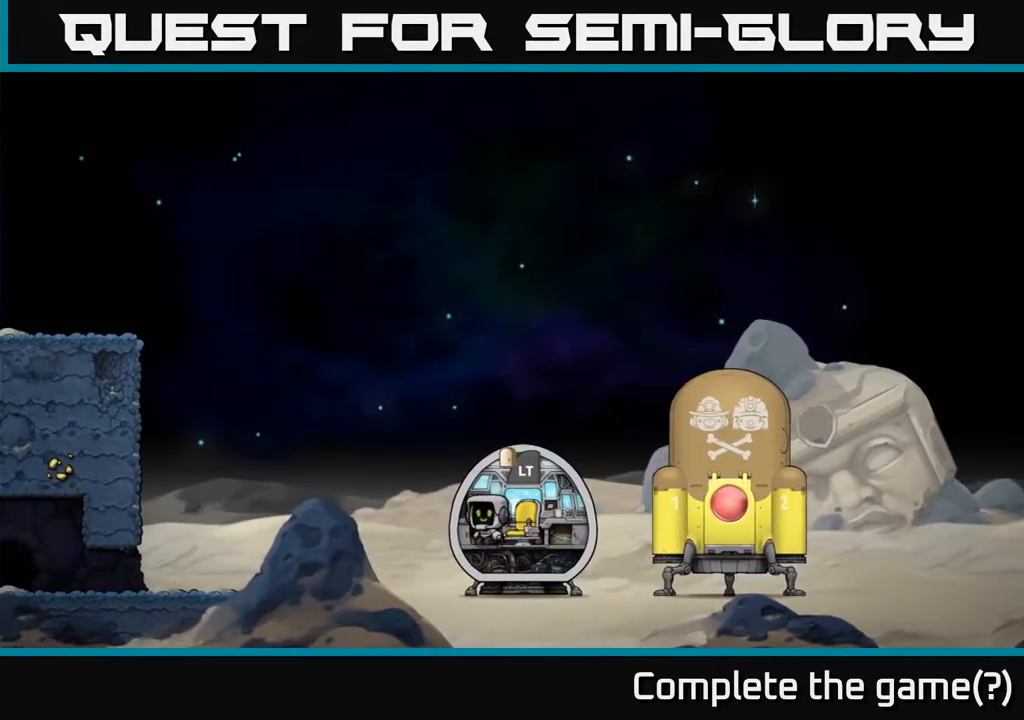
{"buttons": ["L2"], "left_stick": "center", "events": [[67, "R2", "up"], [150, "R2", "down"], [233, "left_stick", "center"], [250, "R2", "up"], [283, "left_stick", "right"], [383, "left_stick", "center"], [483, "L2", "down"]]}
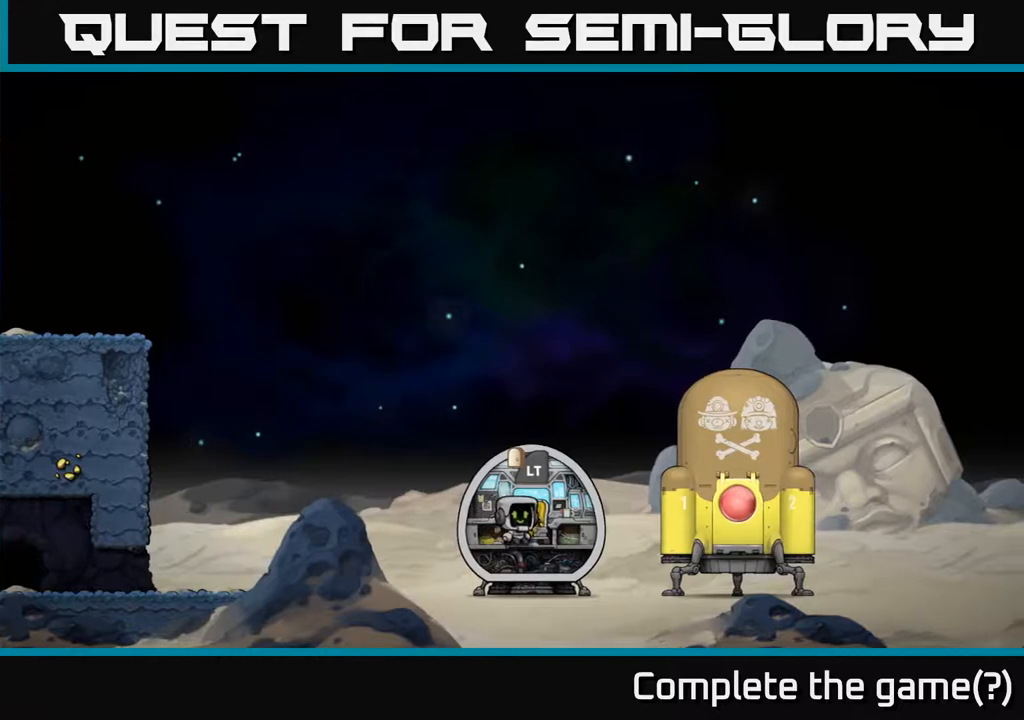
{"buttons": [], "left_stick": "center", "events": [[67, "L2", "up"]]}
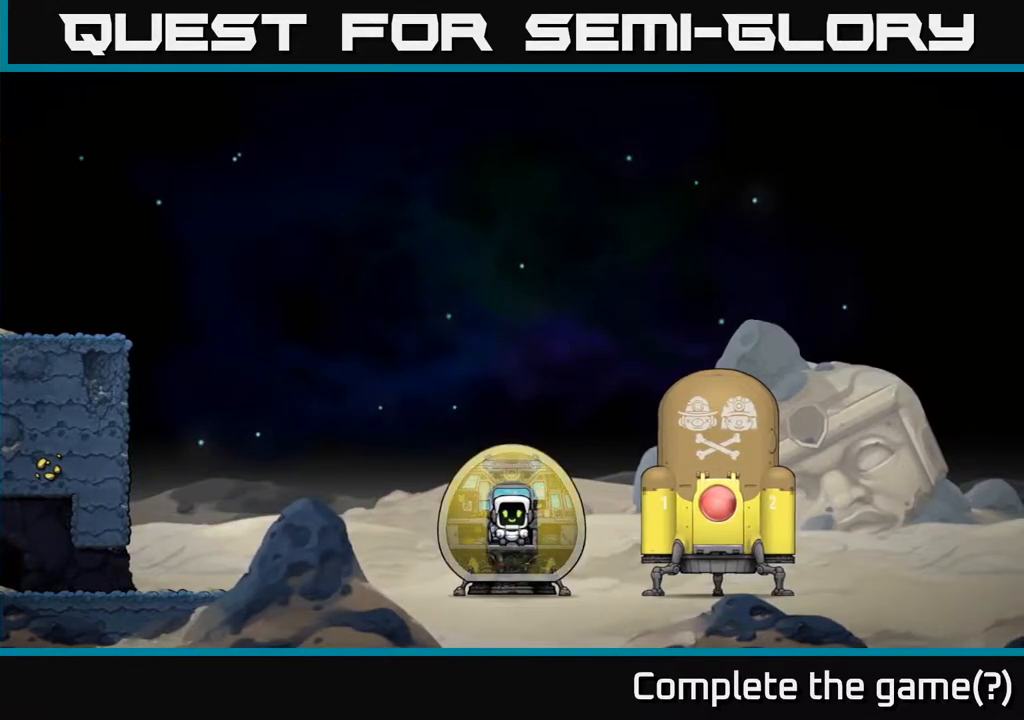
{"buttons": ["A"], "left_stick": "right", "events": [[267, "left_stick", "down-right"], [367, "A", "down"], [367, "left_stick", "right"]]}
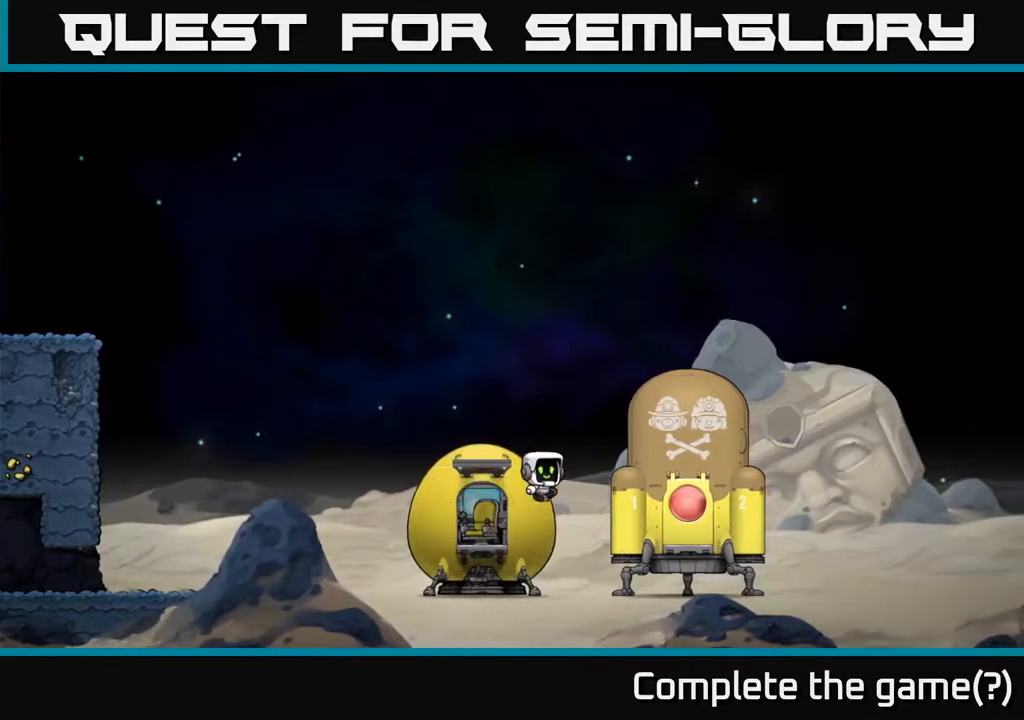
{"buttons": ["A"], "left_stick": "right", "events": [[33, "A", "up"], [450, "A", "down"]]}
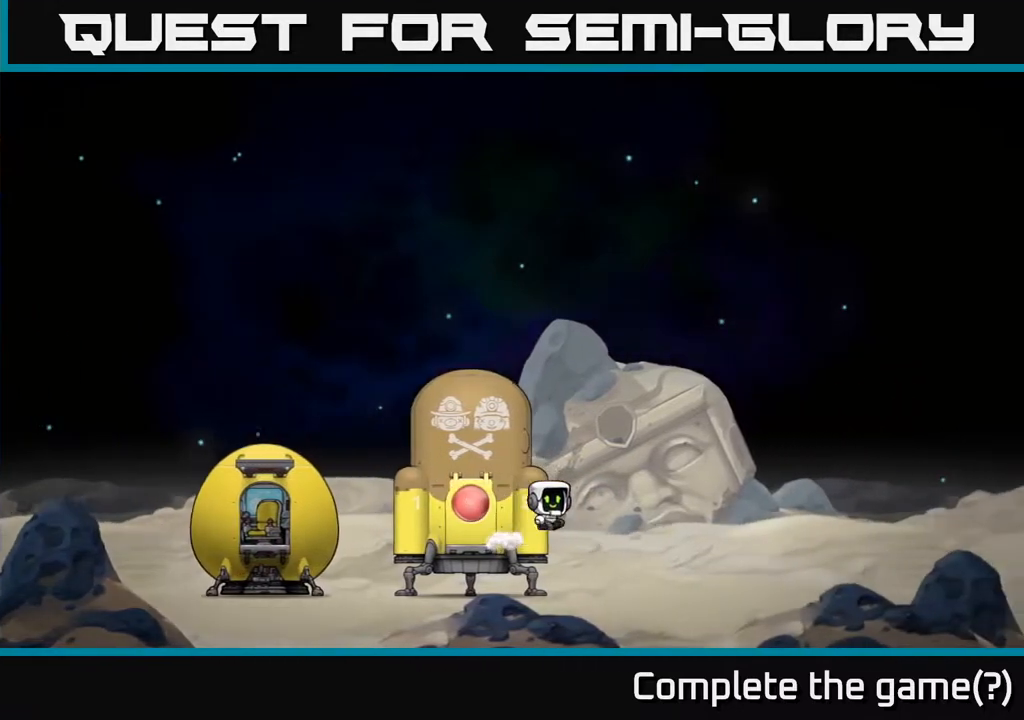
{"buttons": [], "left_stick": "right", "events": [[117, "A", "up"]]}
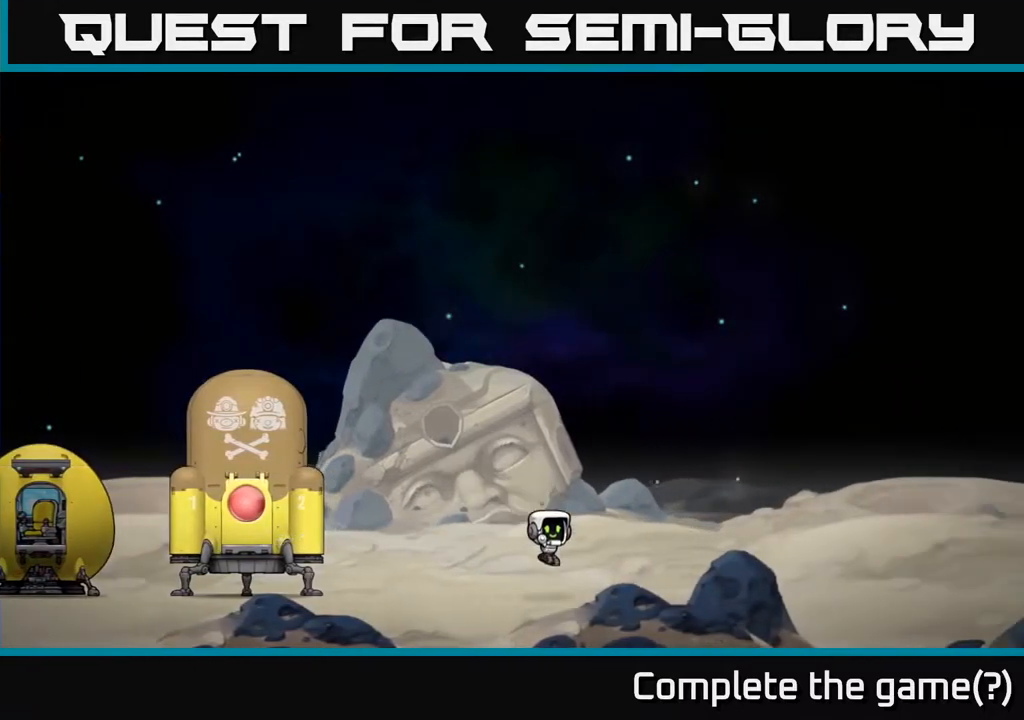
{"buttons": [], "left_stick": "right", "events": []}
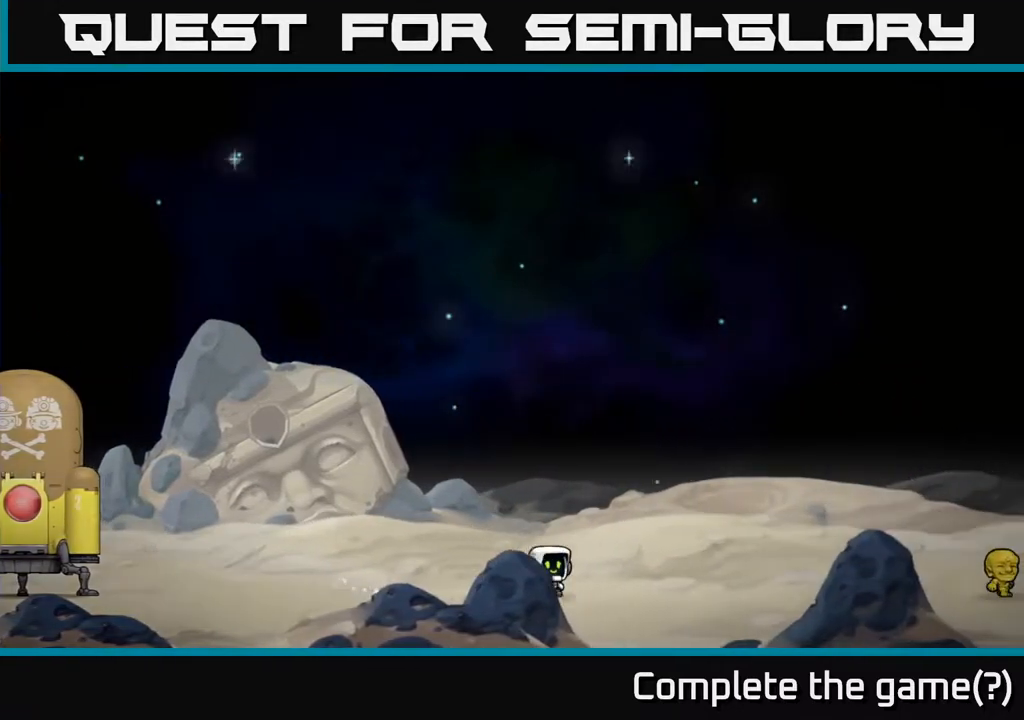
{"buttons": [], "left_stick": "right", "events": []}
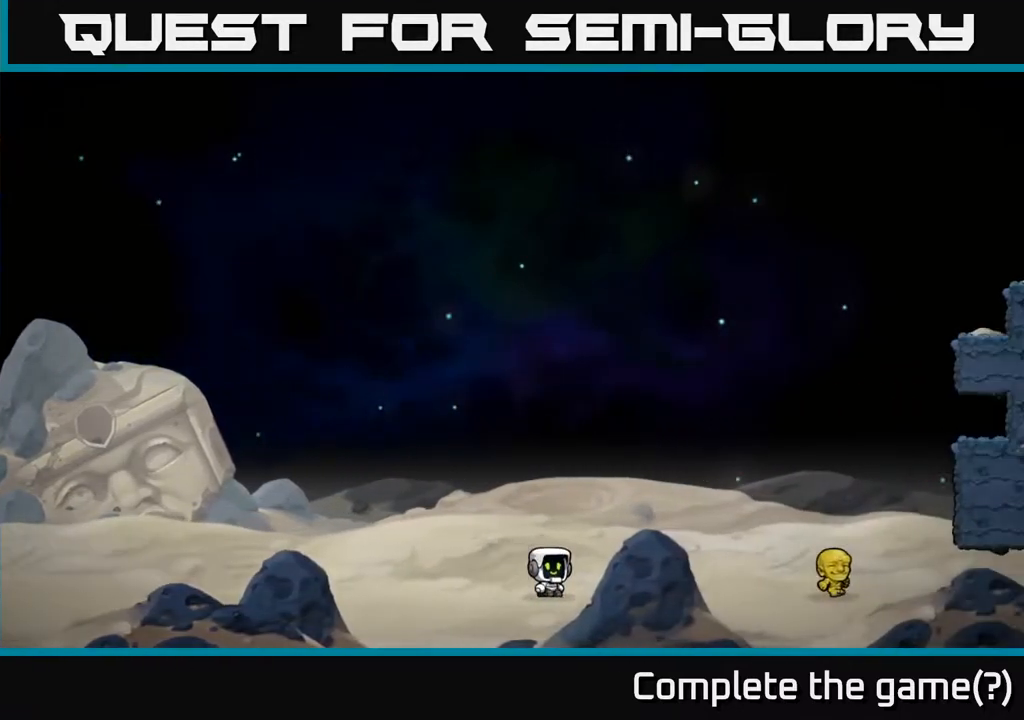
{"buttons": [], "left_stick": "right", "events": []}
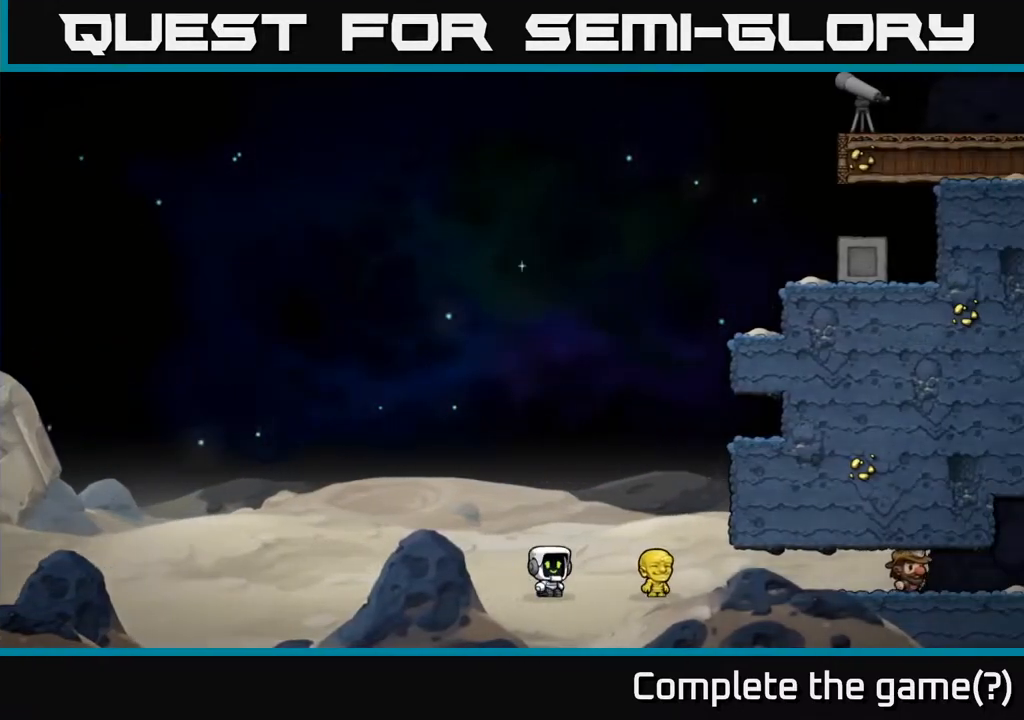
{"buttons": ["A"], "left_stick": "right", "events": [[67, "A", "down"]]}
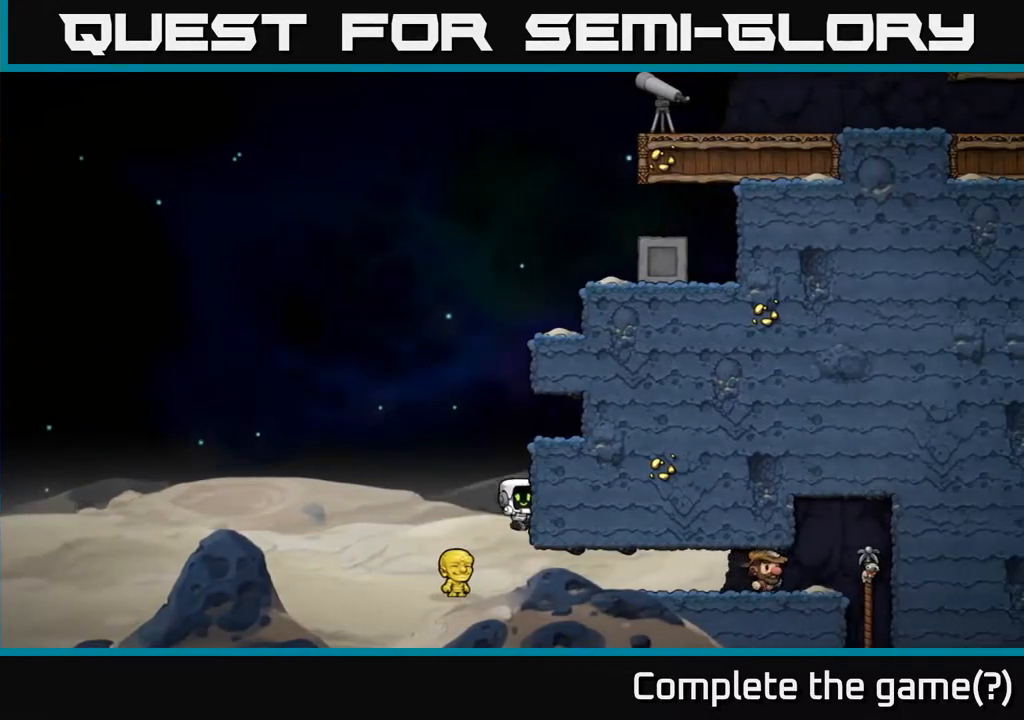
{"buttons": [], "left_stick": "center", "events": [[17, "A", "up"], [433, "left_stick", "center"]]}
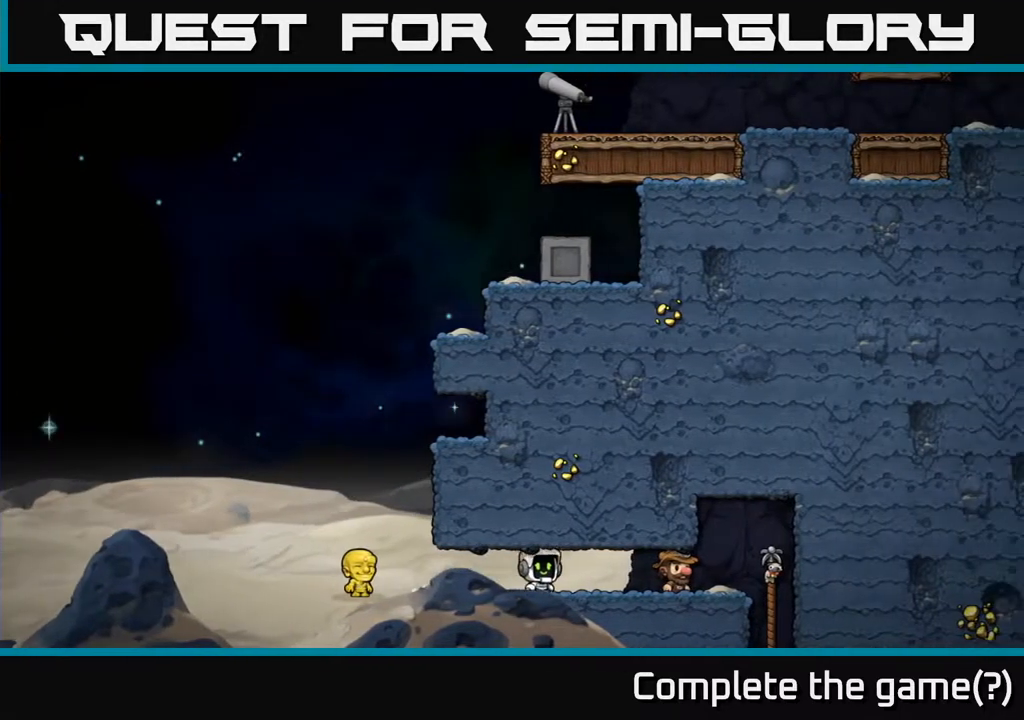
{"buttons": [], "left_stick": "down-left", "events": [[500, "left_stick", "down-left"]]}
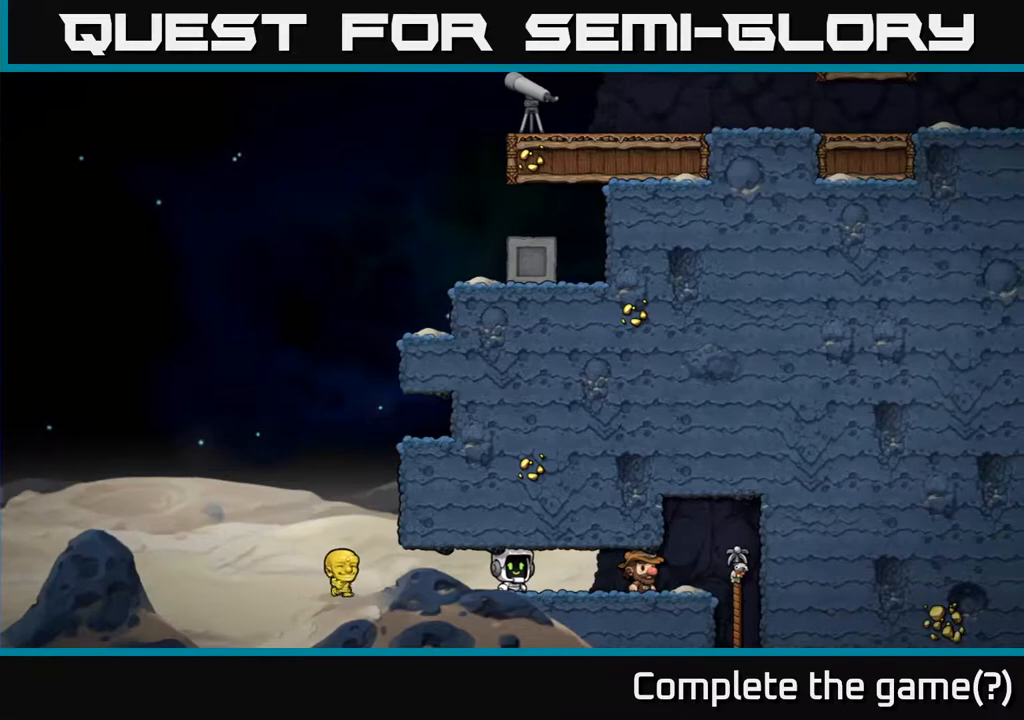
{"buttons": [], "left_stick": "right", "events": [[250, "left_stick", "right"]]}
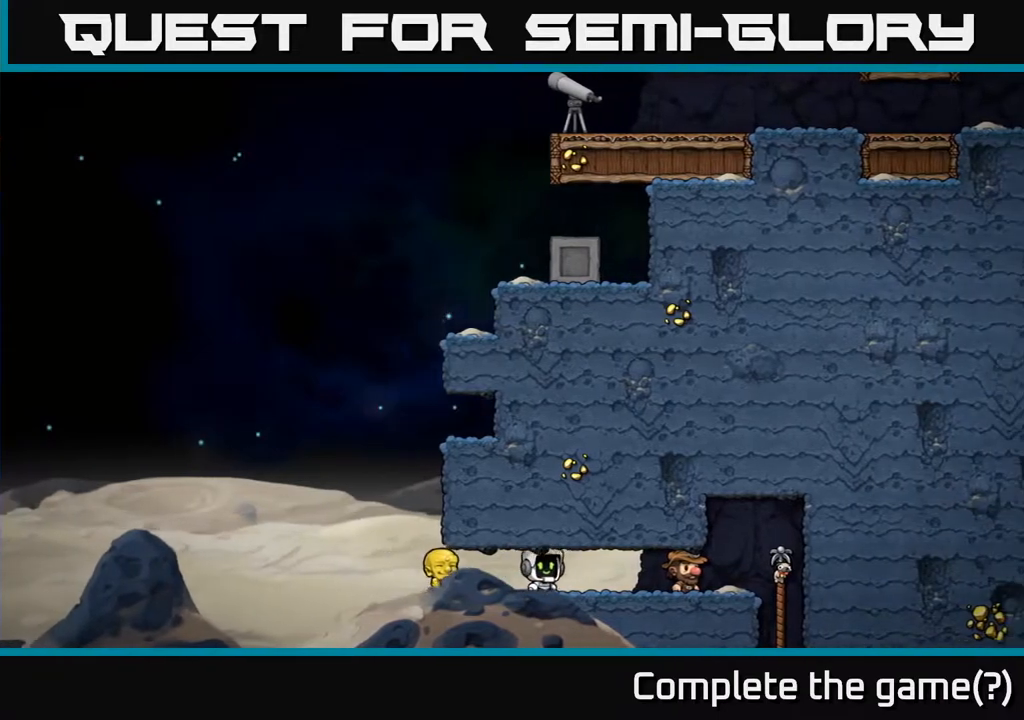
{"buttons": [], "left_stick": "up-right", "events": [[450, "left_stick", "up-right"]]}
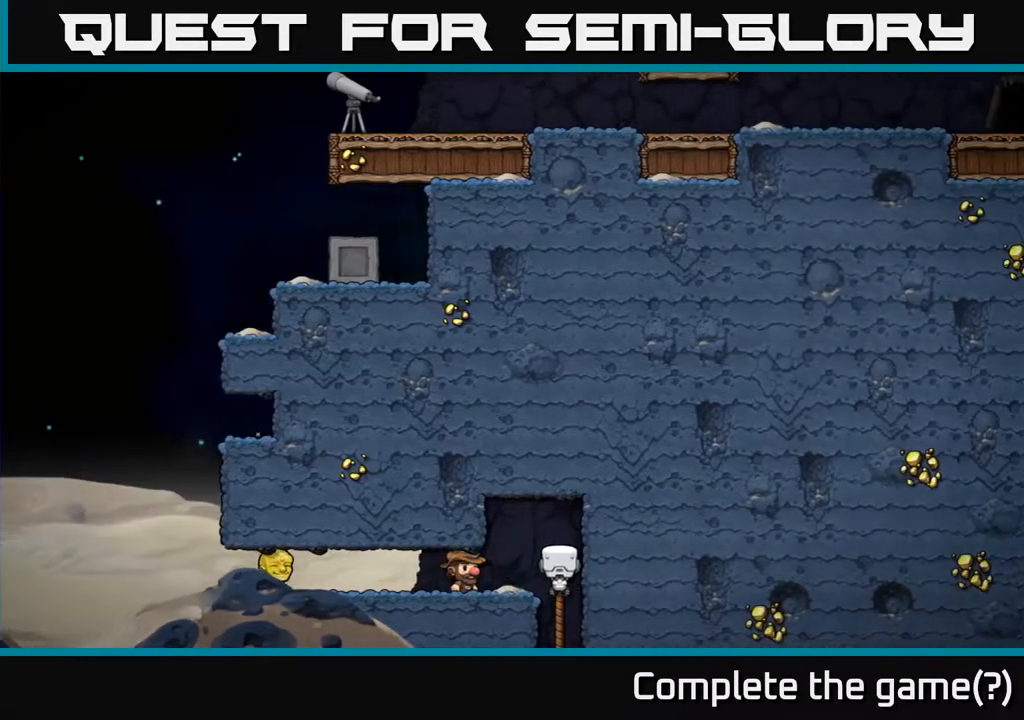
{"buttons": [], "left_stick": "center", "events": [[133, "left_stick", "down"], [183, "A", "down"], [300, "left_stick", "center"], [317, "A", "up"]]}
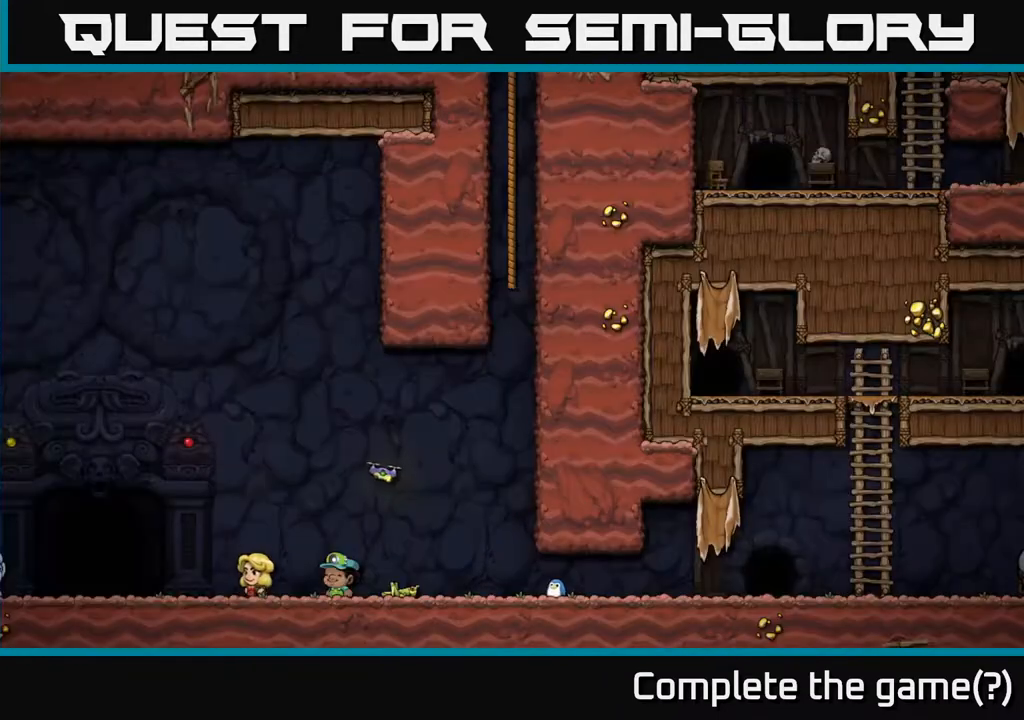
{"buttons": [], "left_stick": "center", "events": [[50, "left_stick", "up"], [233, "left_stick", "center"]]}
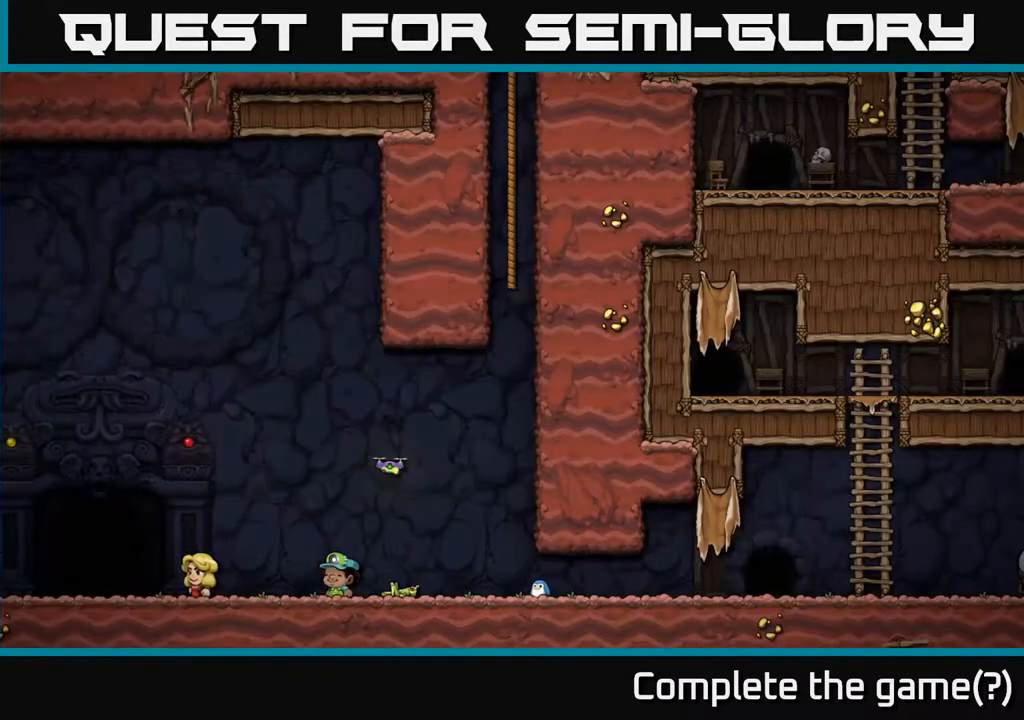
{"buttons": [], "left_stick": "center", "events": [[67, "left_stick", "down"], [183, "A", "down"], [317, "A", "up"], [383, "left_stick", "center"]]}
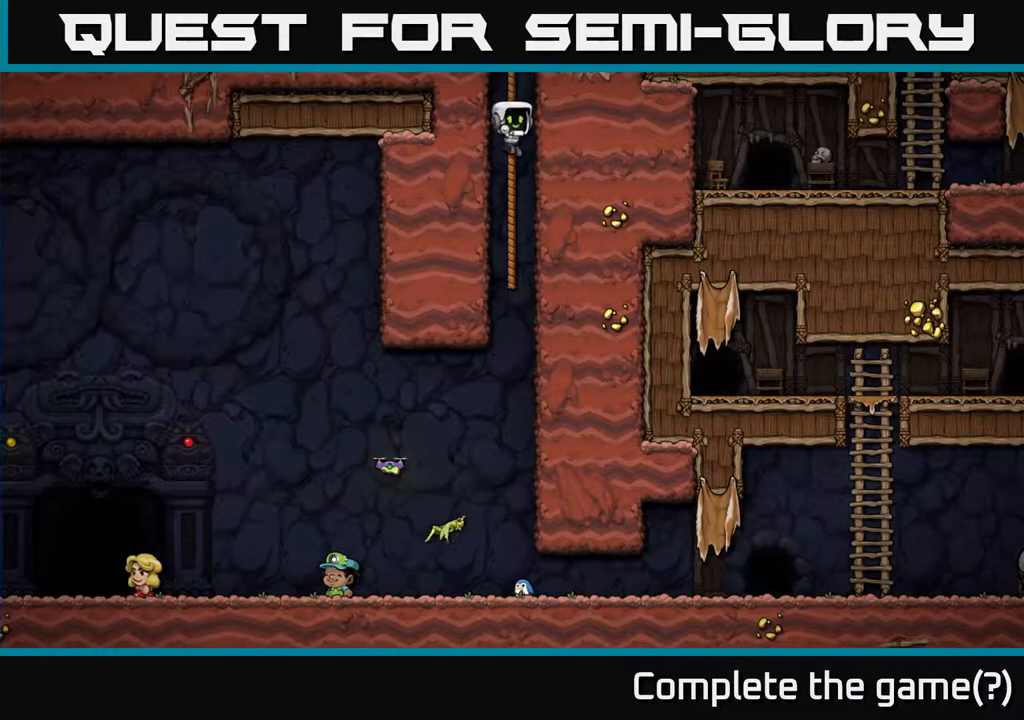
{"buttons": [], "left_stick": "center", "events": [[133, "left_stick", "up"], [267, "left_stick", "down"], [317, "A", "down"], [450, "A", "up"], [450, "left_stick", "center"]]}
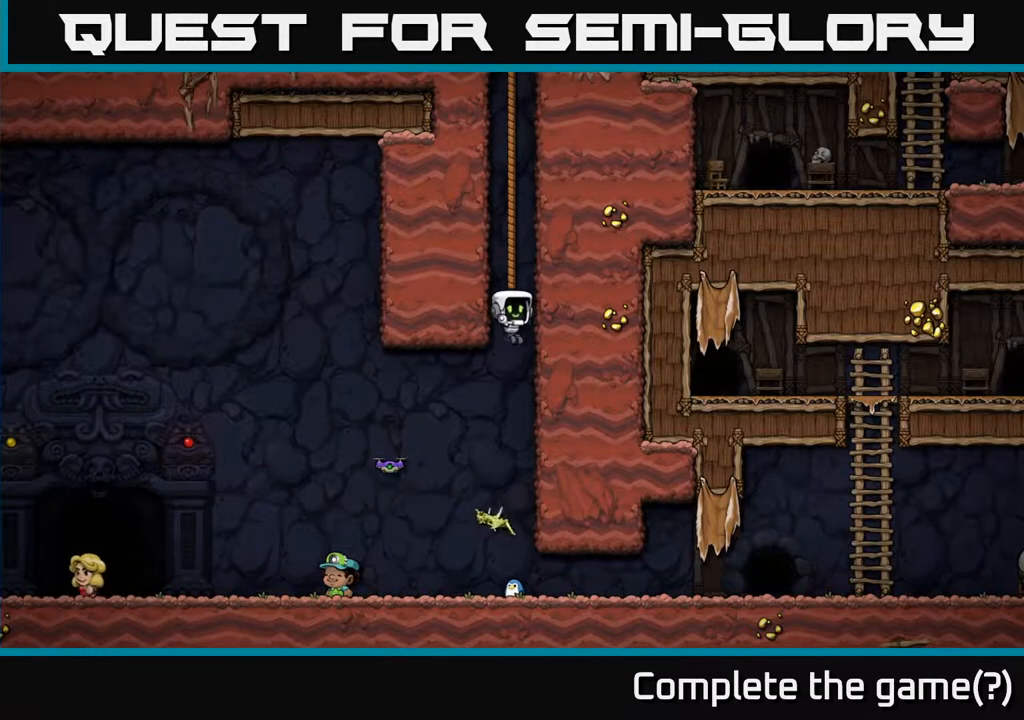
{"buttons": [], "left_stick": "center", "events": []}